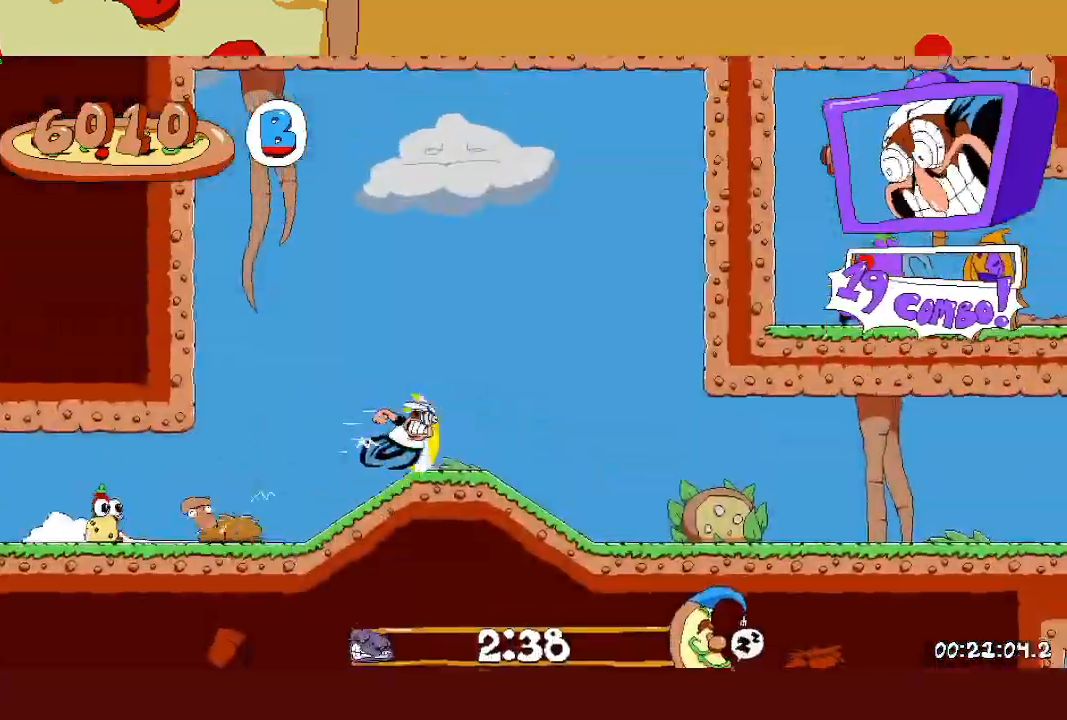
Gameplay with a controller (PlayStation layout); each line is a JSON object with the inputs held at the frame after it. "events" lists button and stick changes between this image and that frame as [ms after this image, input, new state], when the widget could be followed in between. Not read: right_stick.
{"buttons": ["R2"], "left_stick": "right", "events": []}
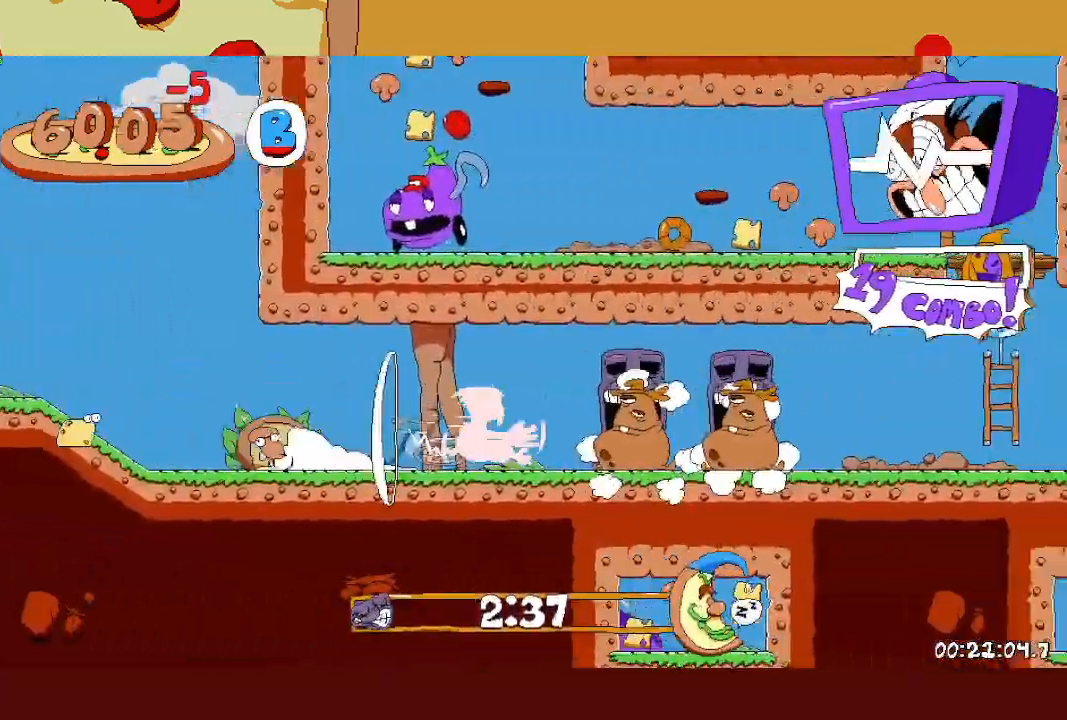
{"buttons": ["R2"], "left_stick": "right", "events": []}
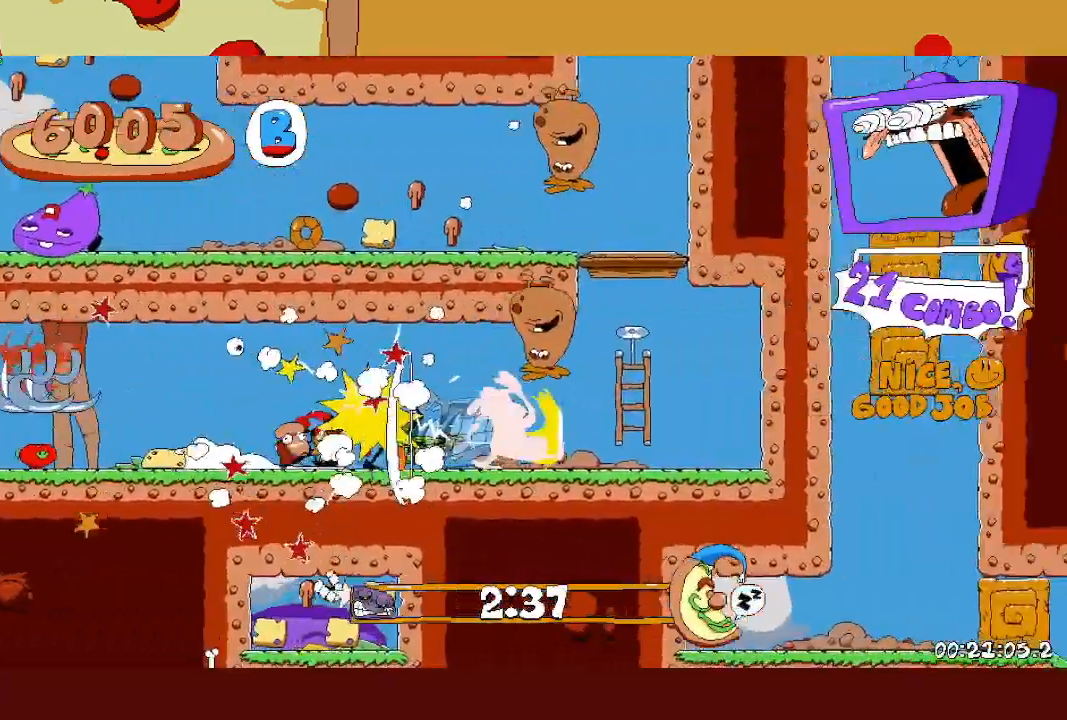
{"buttons": ["R2"], "left_stick": "up-right", "events": [[33, "CROSS", "down"], [117, "left_stick", "up"], [133, "CROSS", "up"], [217, "left_stick", "up-right"]]}
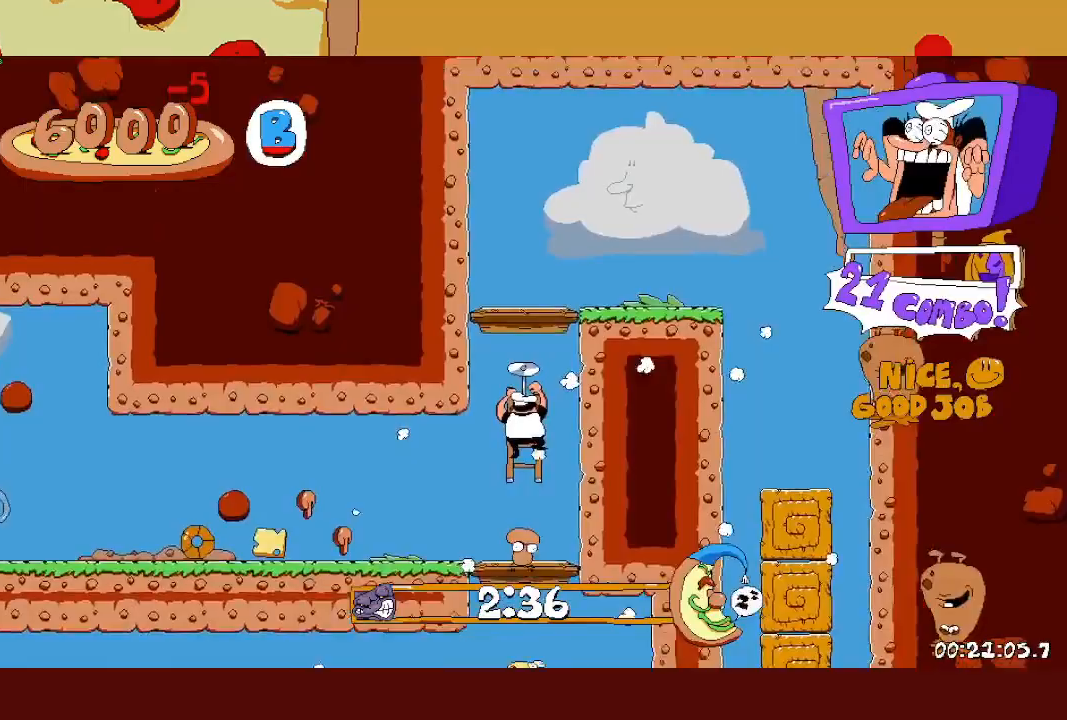
{"buttons": ["R2"], "left_stick": "up-right", "events": [[217, "CROSS", "down"], [333, "L1", "down"], [383, "CROSS", "up"], [500, "L1", "up"]]}
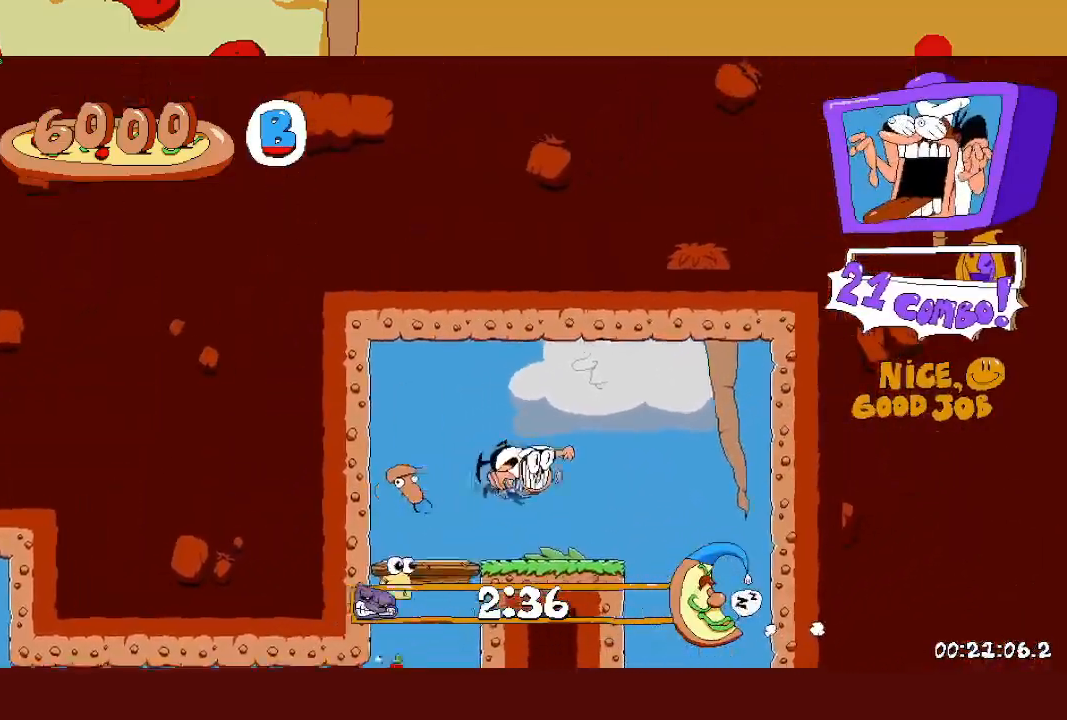
{"buttons": ["R2"], "left_stick": "center", "events": [[167, "R2", "up"], [317, "left_stick", "center"], [450, "R2", "down"]]}
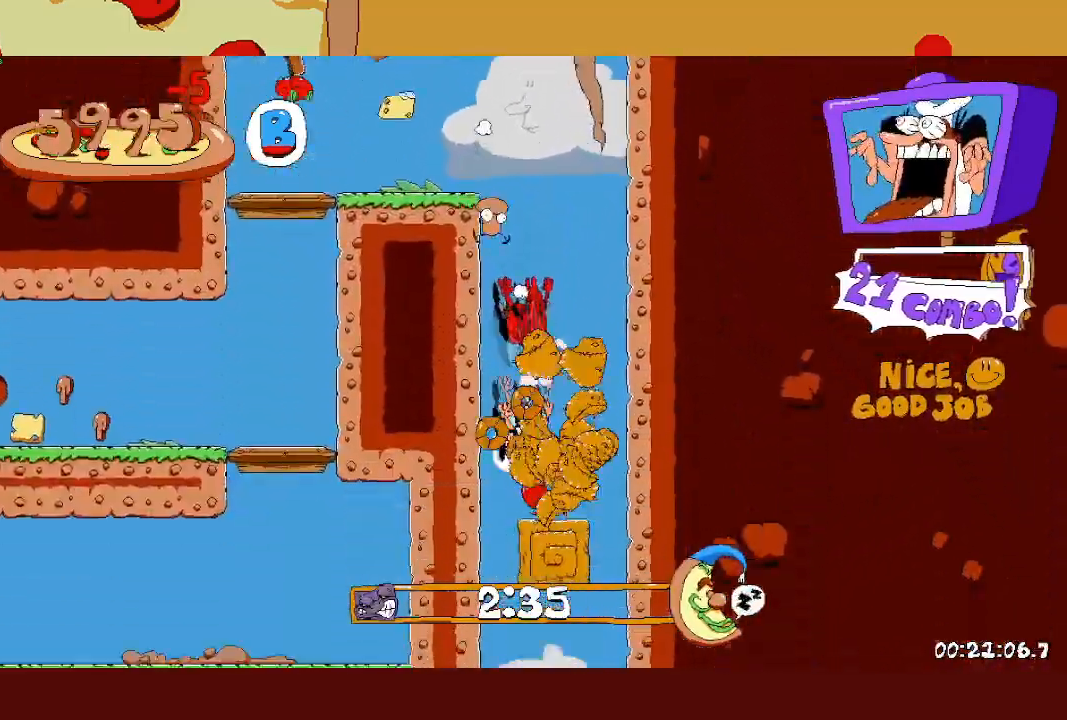
{"buttons": ["R2"], "left_stick": "up-left", "events": [[67, "left_stick", "right"], [250, "left_stick", "up-left"], [350, "SQUARE", "down"], [483, "SQUARE", "up"]]}
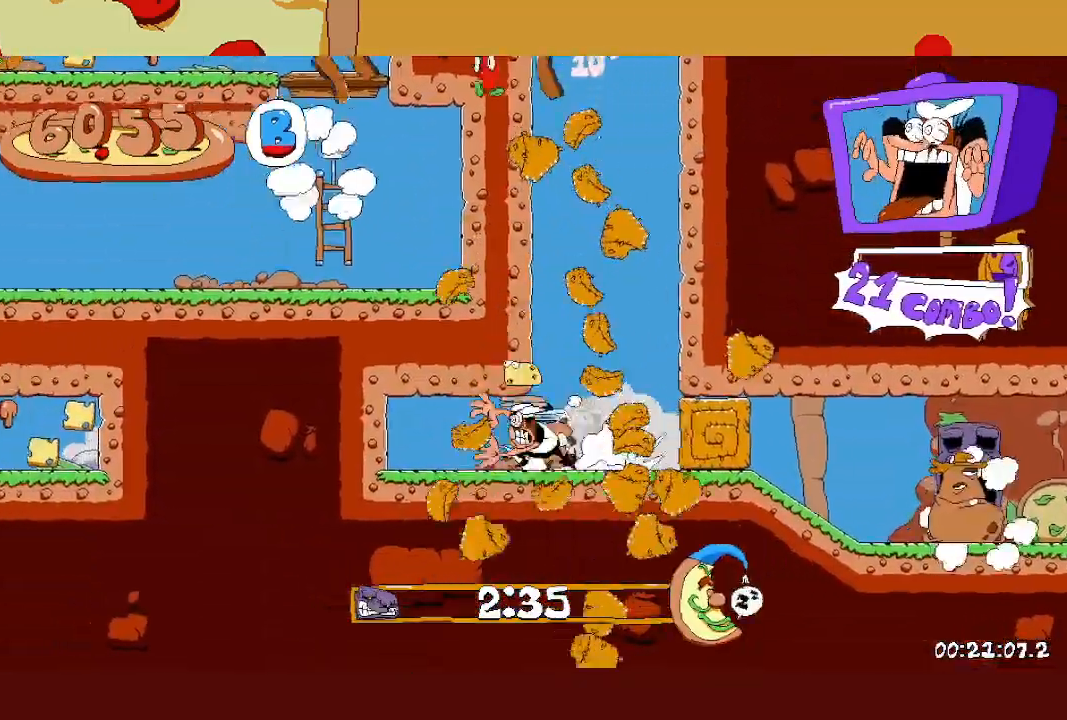
{"buttons": ["R2"], "left_stick": "right", "events": [[150, "left_stick", "right"], [167, "SQUARE", "down"], [233, "L1", "down"], [267, "SQUARE", "up"], [367, "L1", "up"]]}
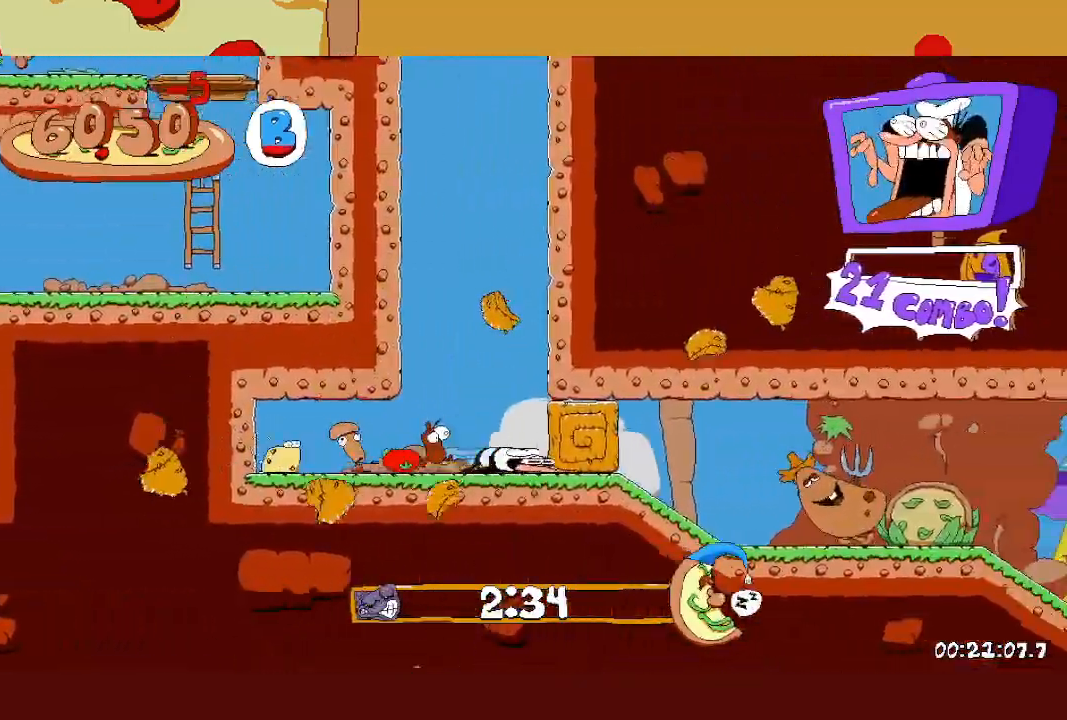
{"buttons": ["R2"], "left_stick": "right", "events": []}
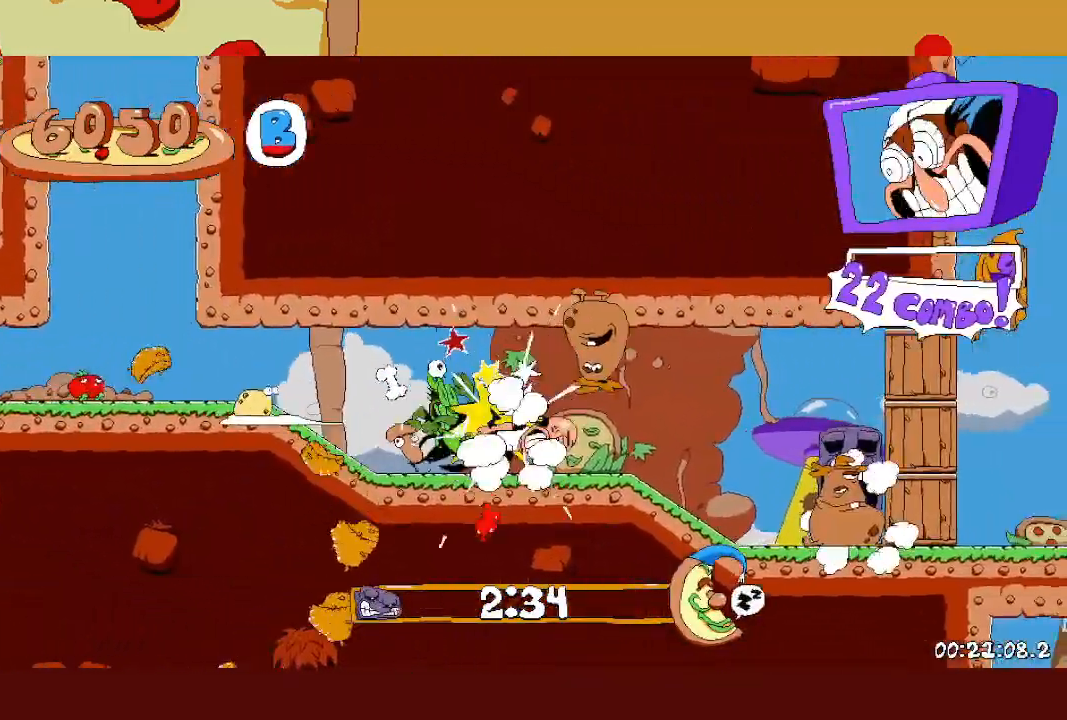
{"buttons": ["R2"], "left_stick": "right", "events": []}
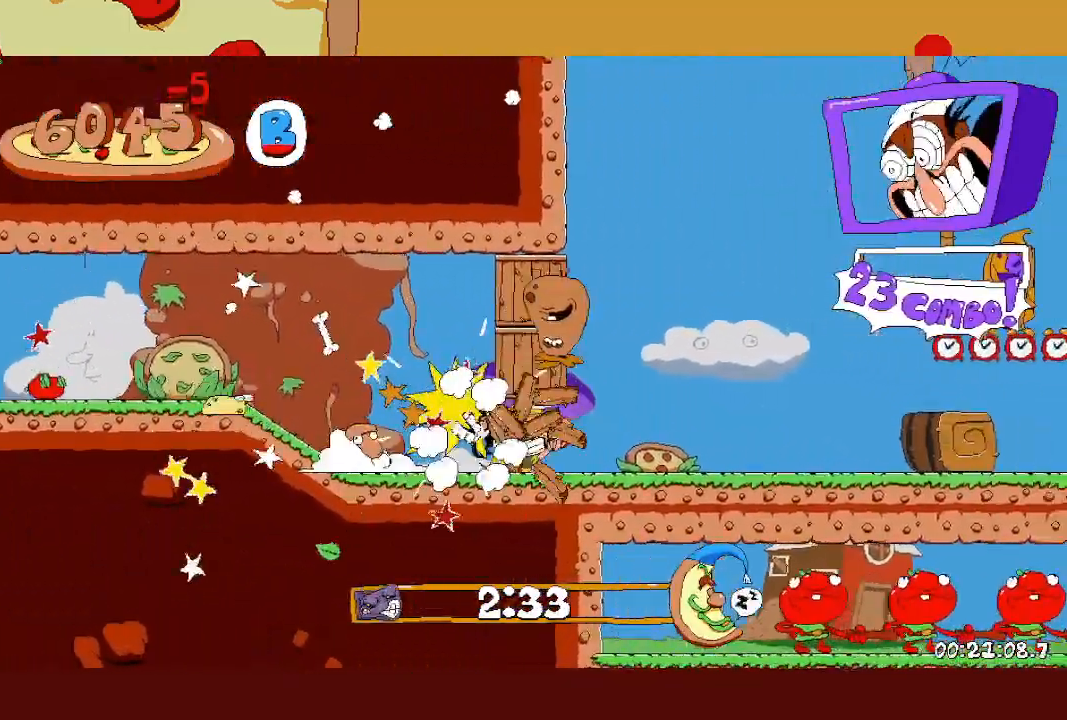
{"buttons": ["CROSS", "R2"], "left_stick": "right", "events": [[333, "CROSS", "down"]]}
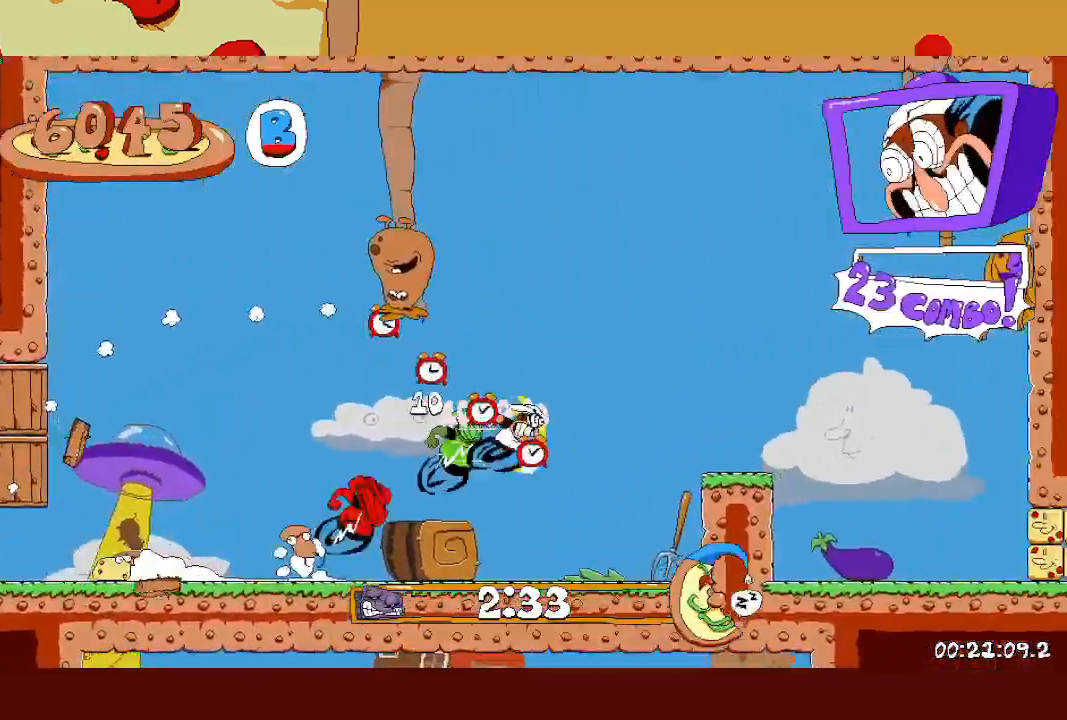
{"buttons": ["R2"], "left_stick": "right", "events": [[267, "CROSS", "up"], [267, "L1", "down"], [450, "L1", "up"]]}
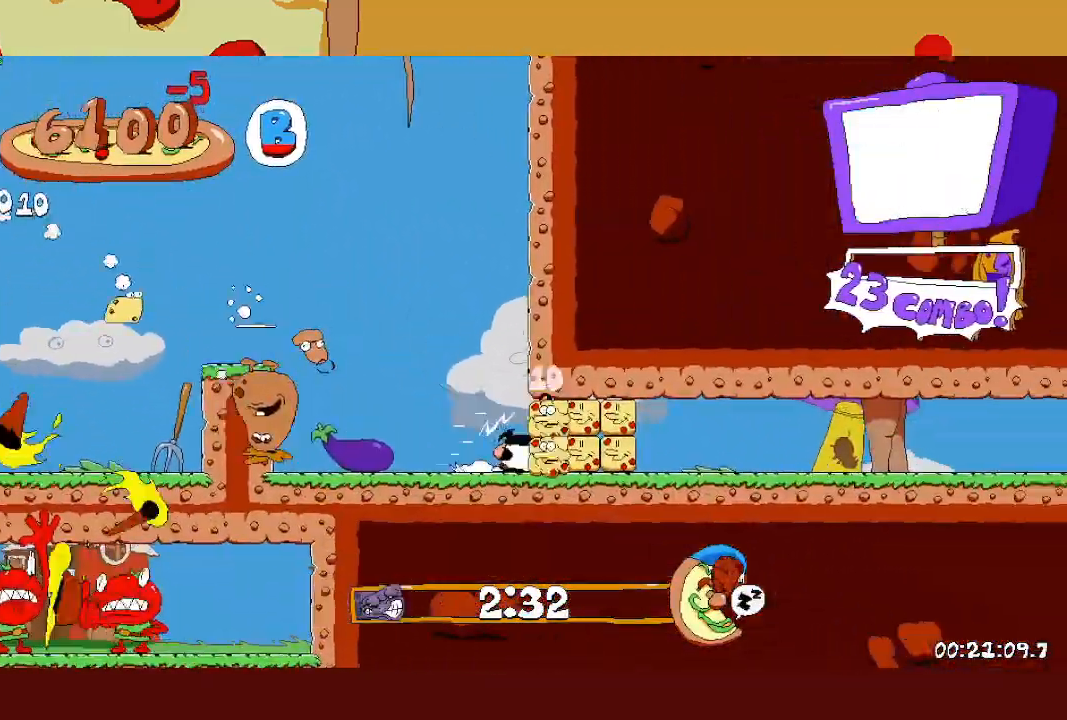
{"buttons": ["R2"], "left_stick": "right", "events": []}
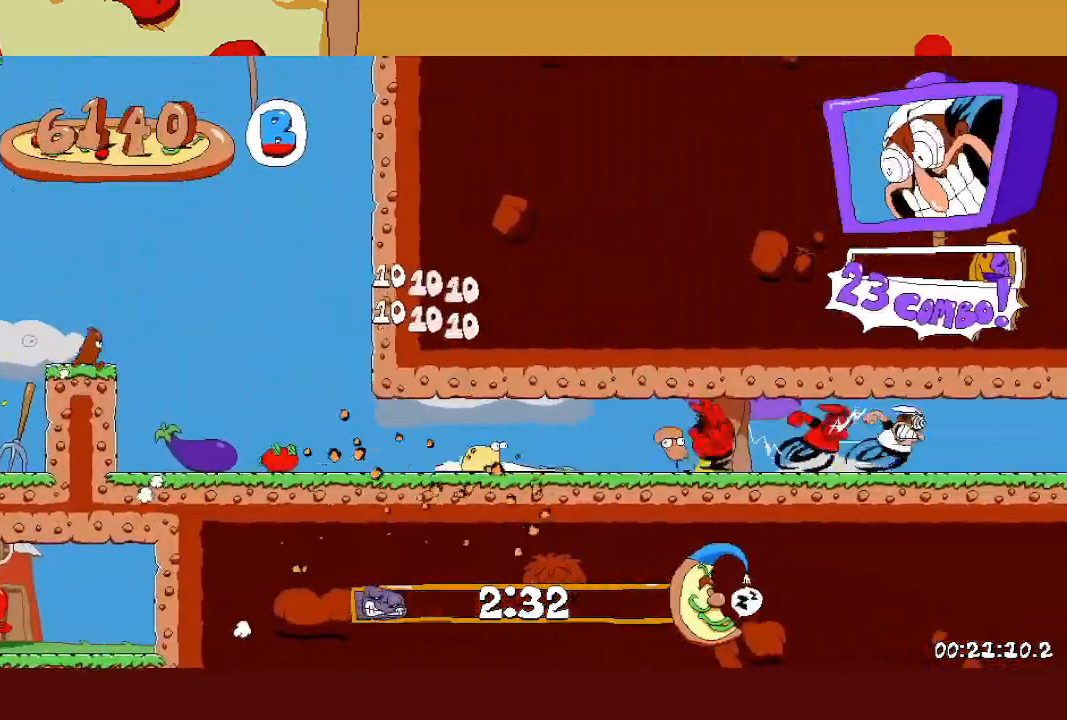
{"buttons": ["R2"], "left_stick": "right", "events": []}
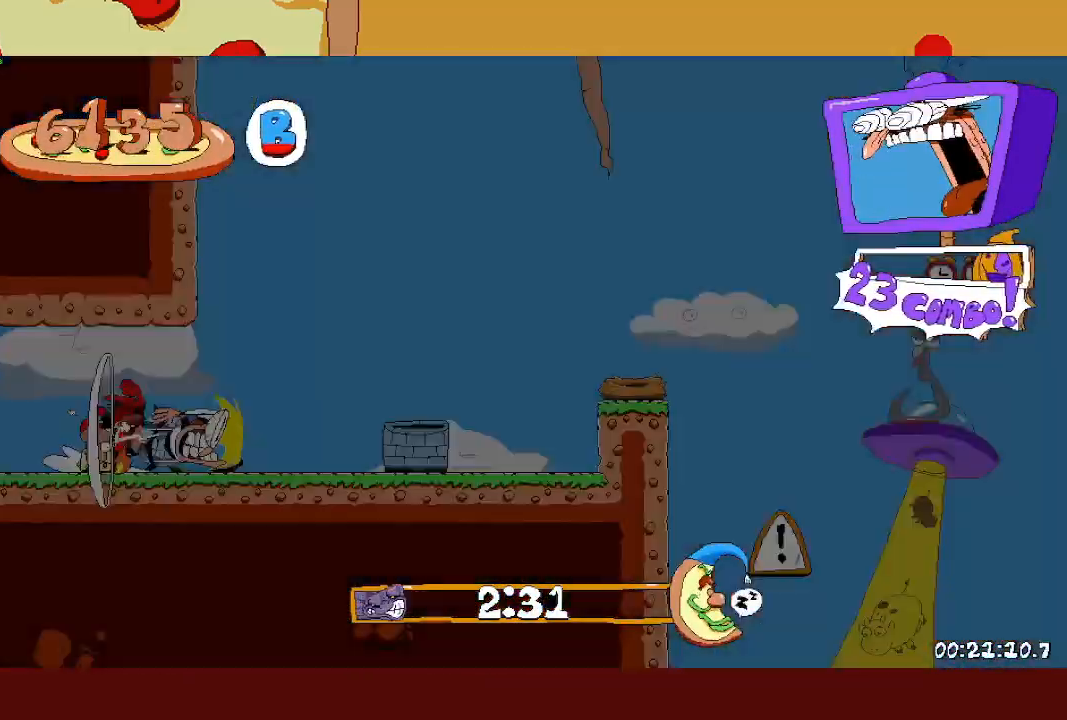
{"buttons": ["CROSS", "R2"], "left_stick": "up-right", "events": [[150, "CROSS", "down"], [267, "left_stick", "up-right"]]}
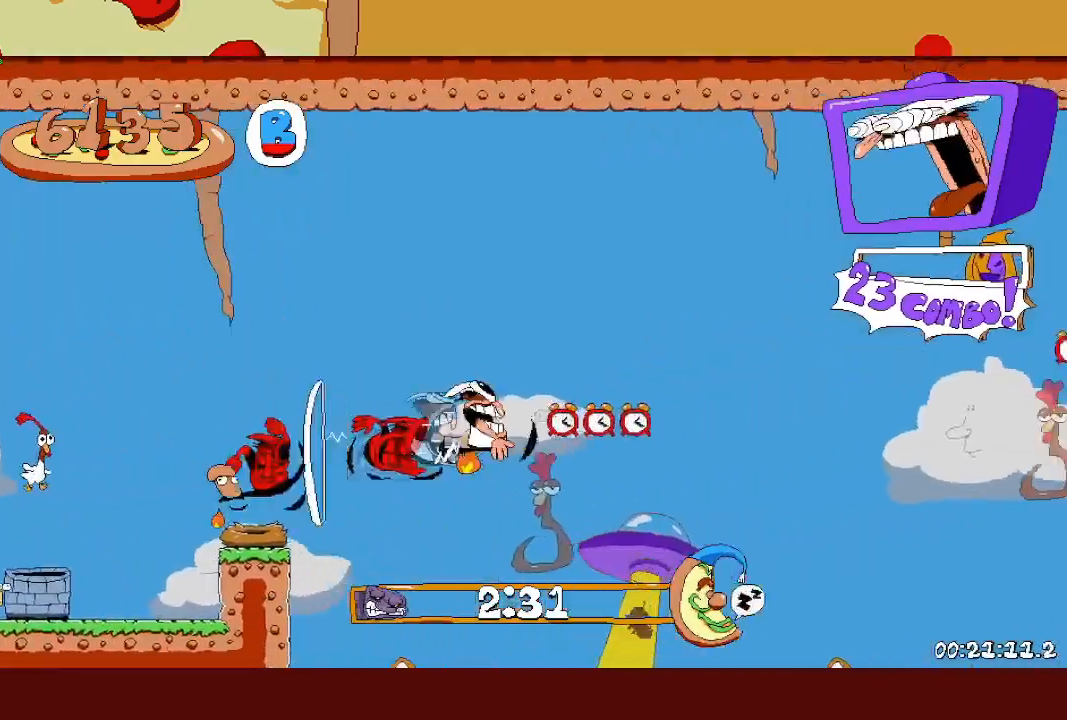
{"buttons": ["CROSS", "R2"], "left_stick": "up-right", "events": []}
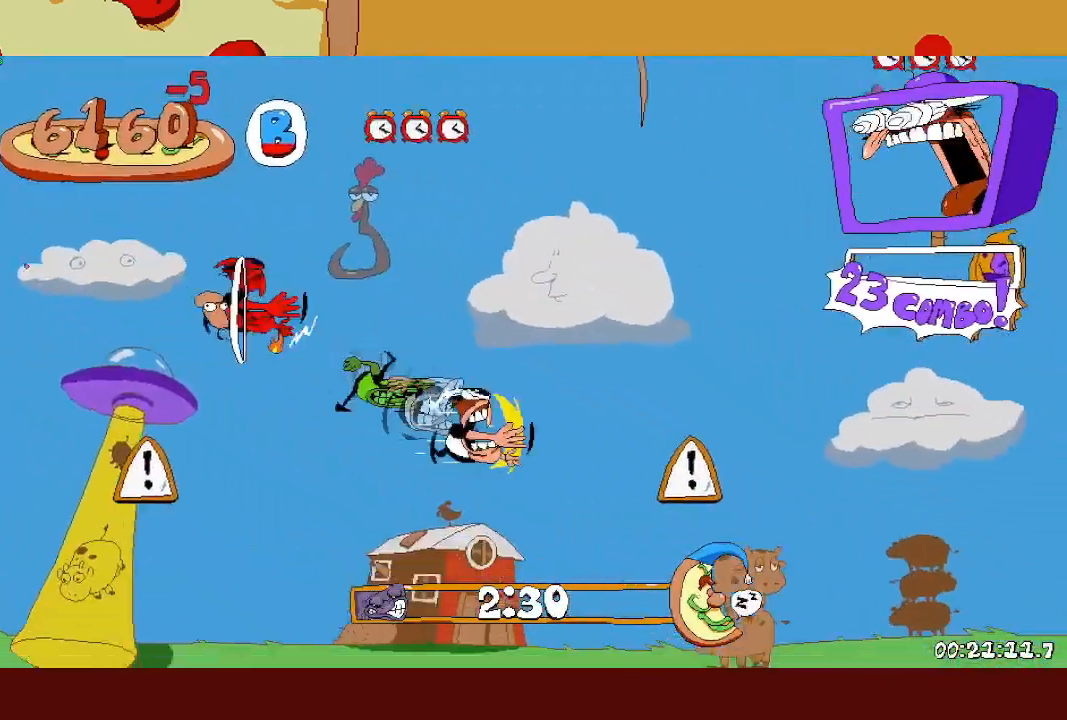
{"buttons": ["R2"], "left_stick": "up-right", "events": [[83, "CROSS", "up"]]}
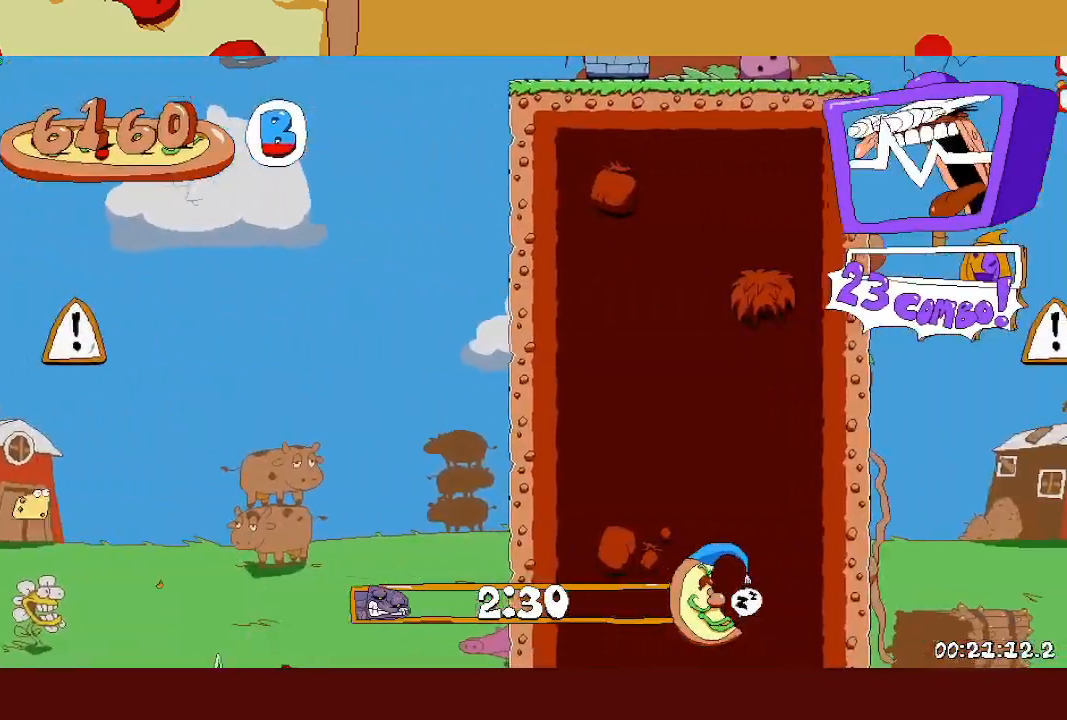
{"buttons": ["R2"], "left_stick": "up-right", "events": []}
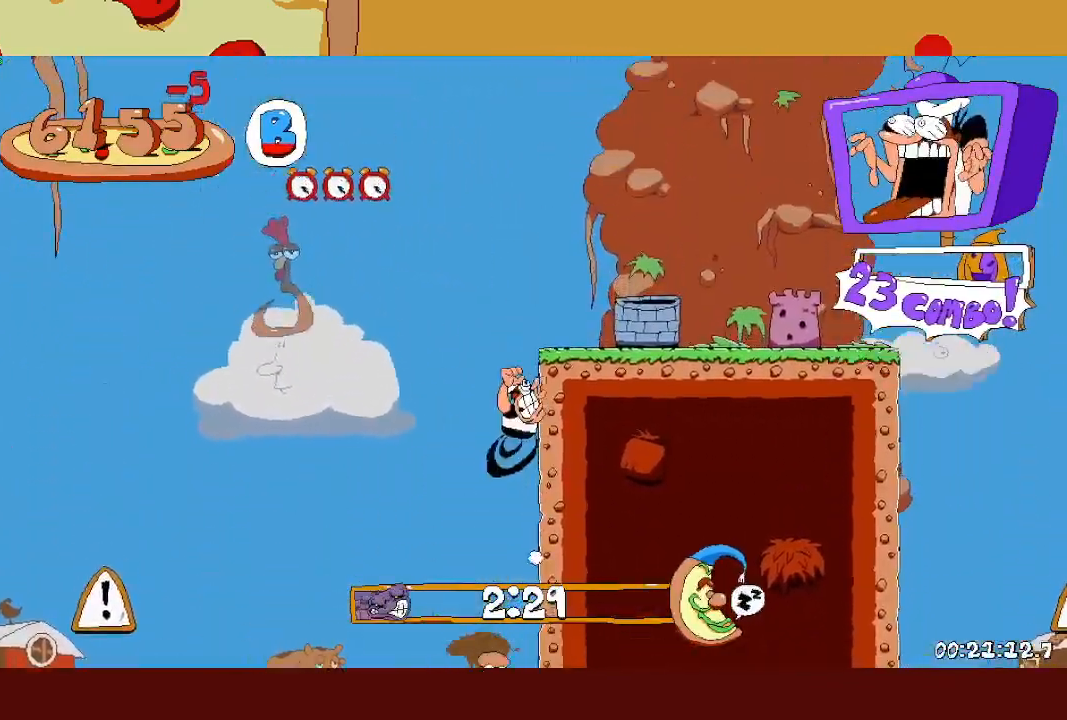
{"buttons": [], "left_stick": "center", "events": [[167, "SQUARE", "down"], [183, "left_stick", "up-left"], [200, "R2", "up"], [233, "SQUARE", "up"], [367, "left_stick", "center"]]}
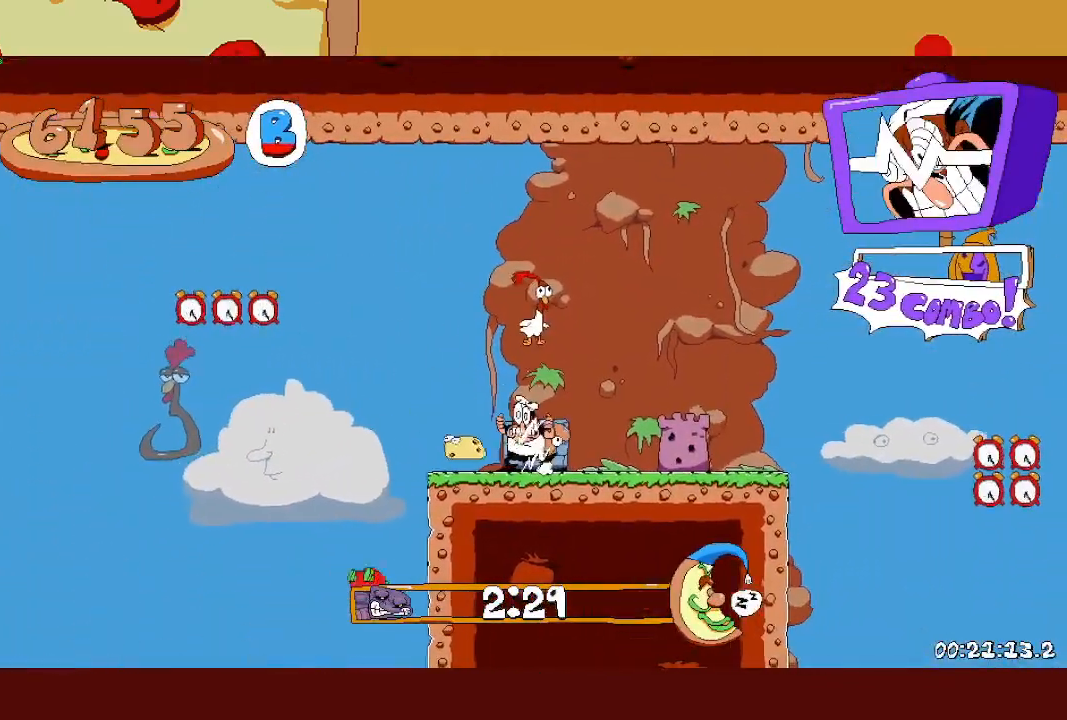
{"buttons": ["SQUARE", "R2"], "left_stick": "right", "events": [[317, "left_stick", "right"], [383, "R2", "down"], [417, "SQUARE", "down"]]}
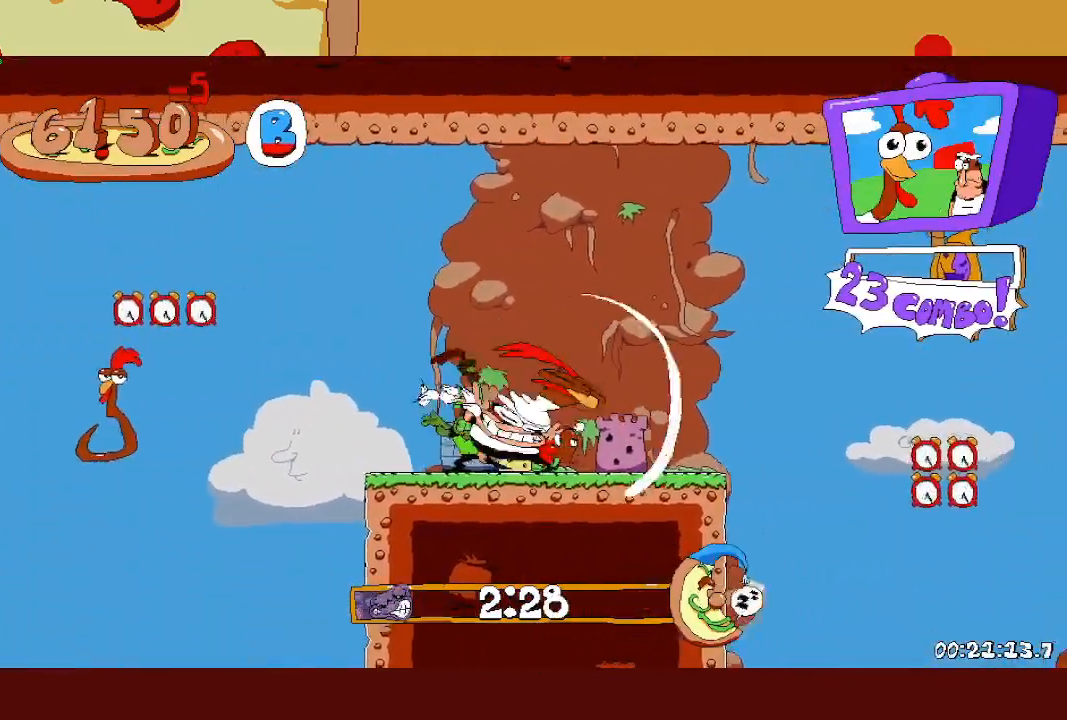
{"buttons": ["R2"], "left_stick": "right", "events": [[50, "SQUARE", "up"], [167, "SQUARE", "down"], [367, "SQUARE", "up"]]}
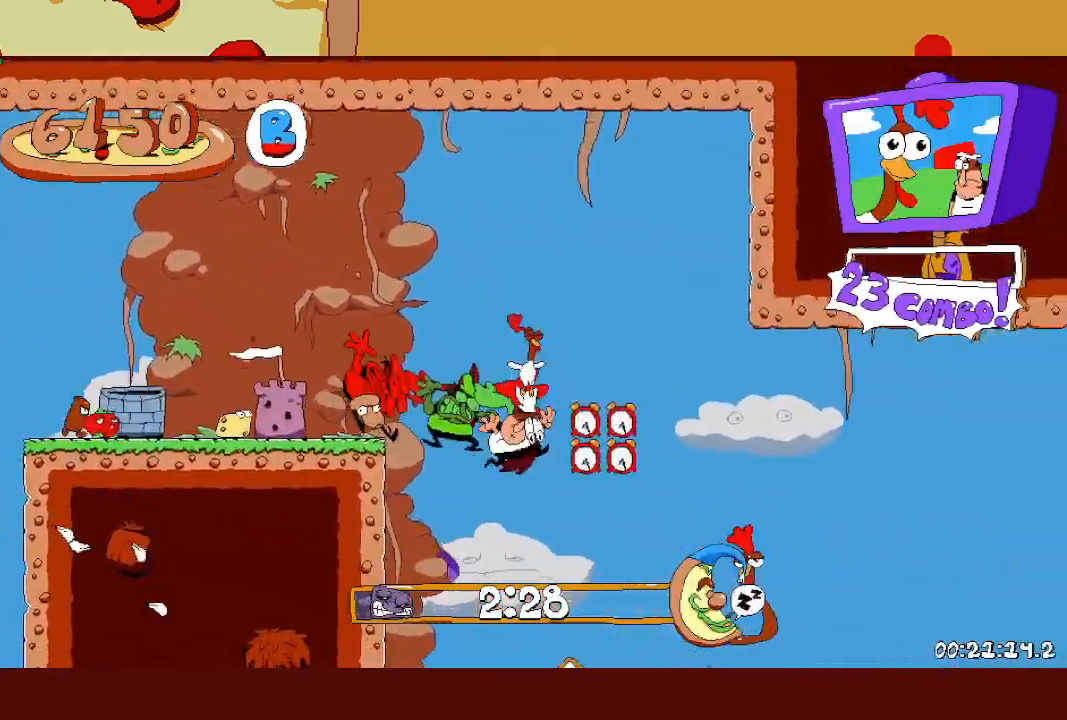
{"buttons": ["SQUARE", "R2"], "left_stick": "right", "events": [[150, "SQUARE", "down"], [367, "SQUARE", "up"], [467, "SQUARE", "down"]]}
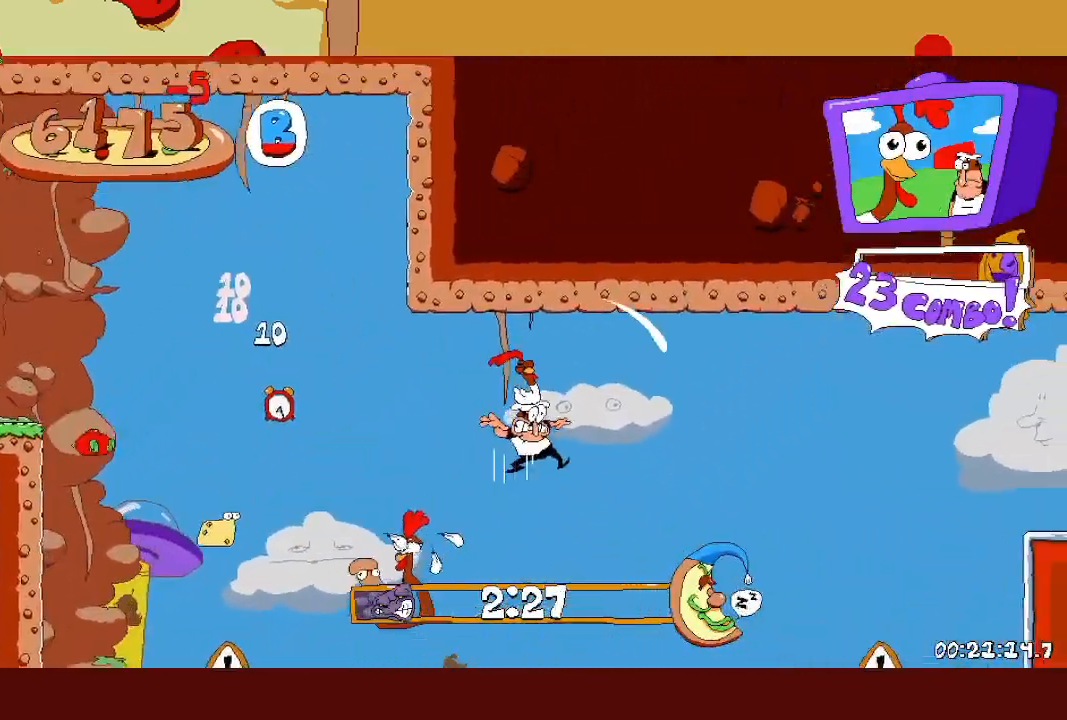
{"buttons": ["R2"], "left_stick": "right", "events": [[167, "SQUARE", "up"], [267, "SQUARE", "down"], [433, "SQUARE", "up"]]}
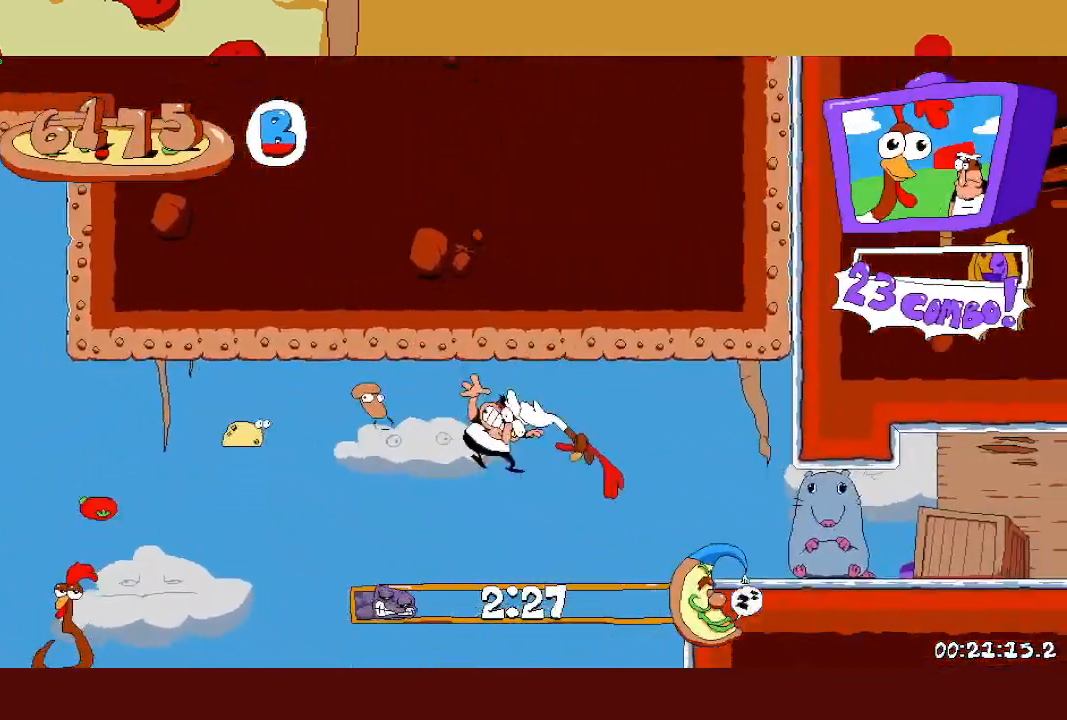
{"buttons": ["R2"], "left_stick": "right", "events": [[133, "CROSS", "down"], [233, "CROSS", "up"], [267, "SQUARE", "down"], [400, "SQUARE", "up"]]}
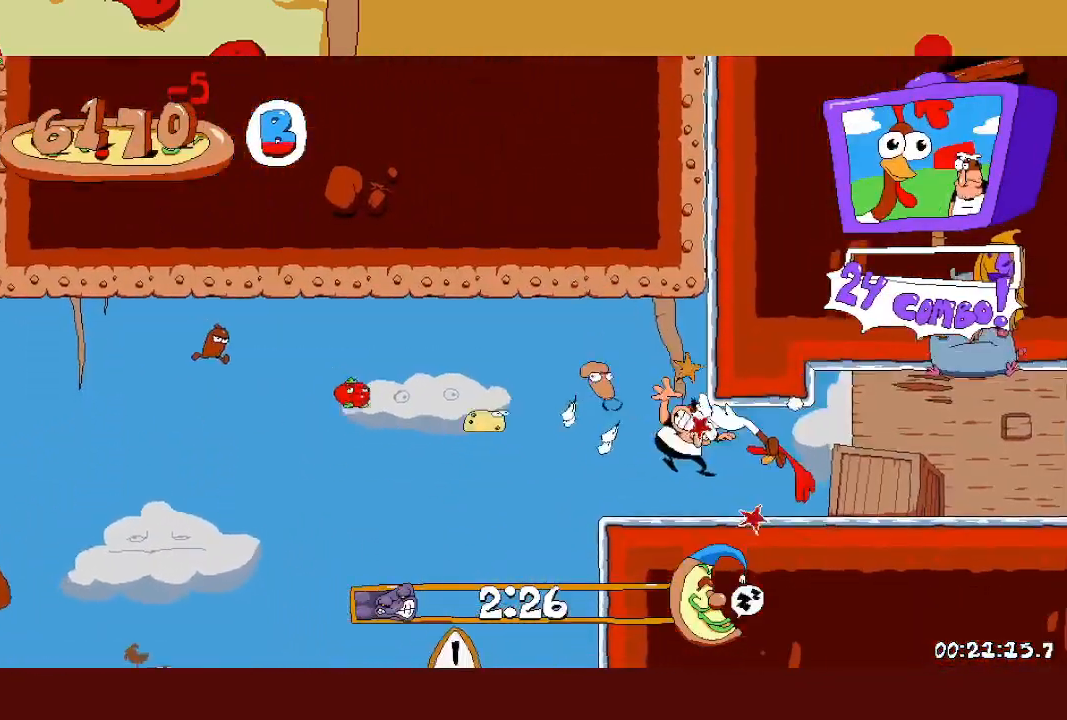
{"buttons": ["R2"], "left_stick": "right", "events": [[33, "SQUARE", "down"], [183, "SQUARE", "up"], [283, "SQUARE", "down"], [433, "SQUARE", "up"]]}
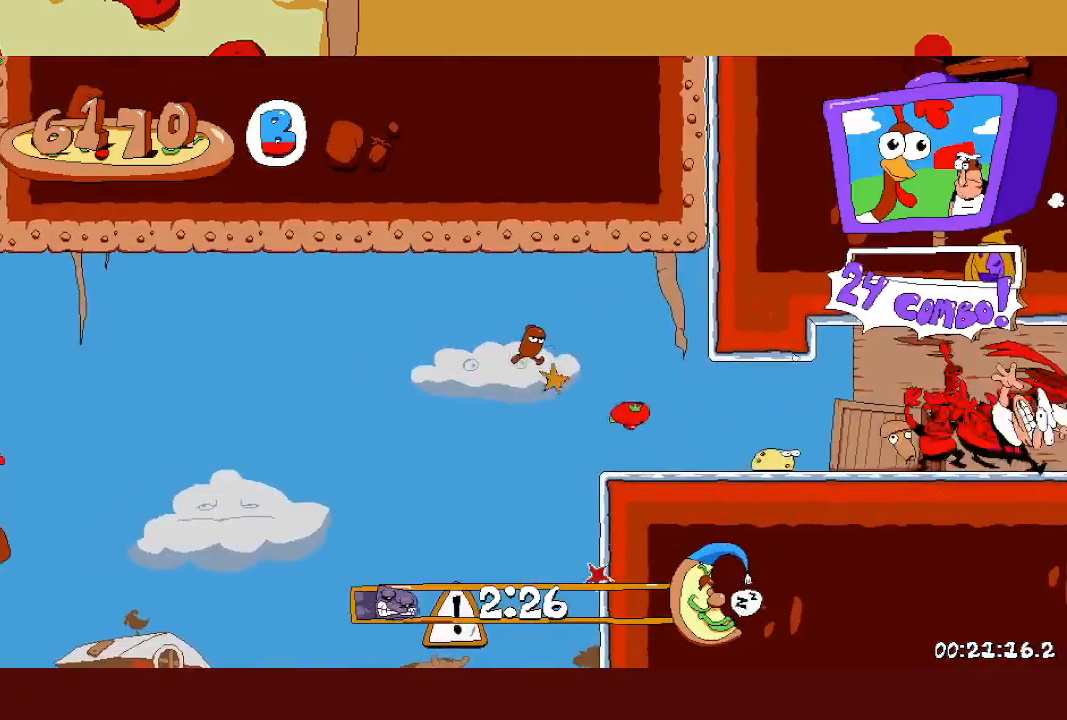
{"buttons": ["SQUARE", "R2"], "left_stick": "right", "events": [[50, "SQUARE", "down"], [217, "SQUARE", "up"], [367, "SQUARE", "down"]]}
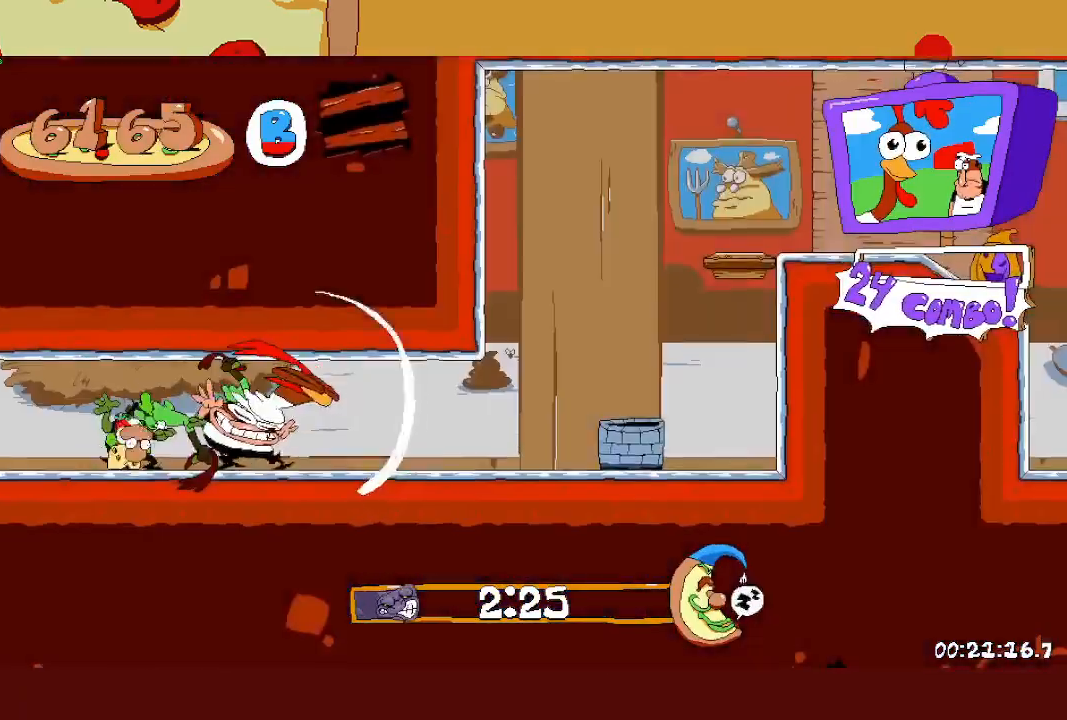
{"buttons": ["CROSS", "R2"], "left_stick": "right", "events": [[50, "SQUARE", "up"], [150, "SQUARE", "down"], [367, "SQUARE", "up"], [450, "CROSS", "down"]]}
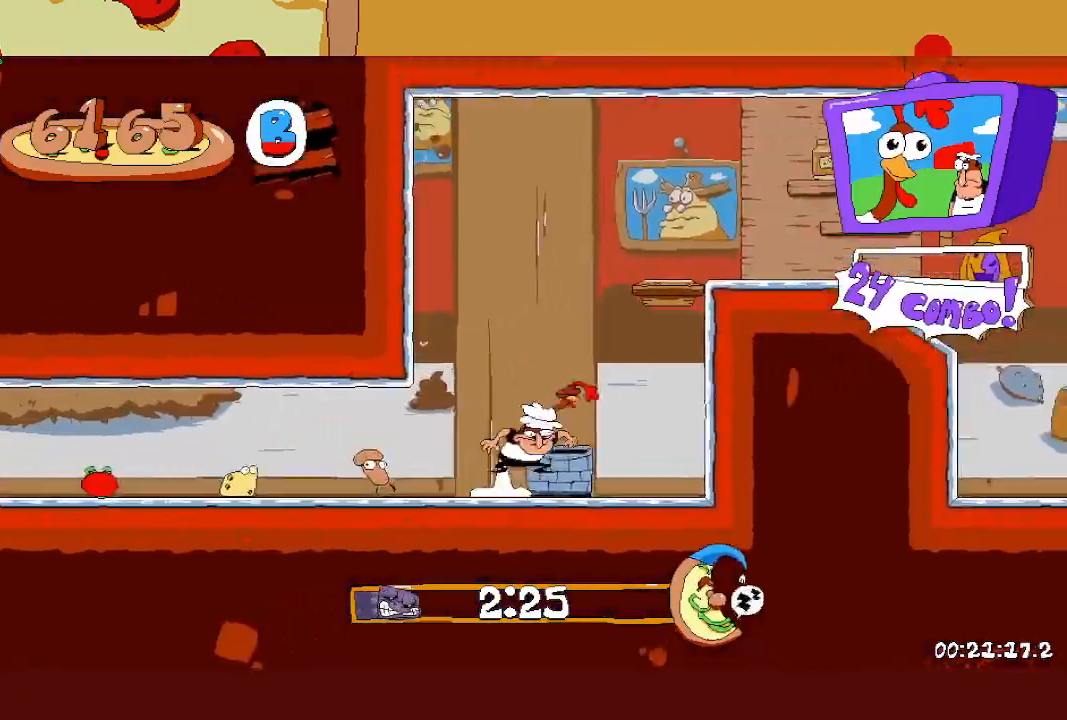
{"buttons": ["SQUARE", "R2"], "left_stick": "right", "events": [[183, "CROSS", "up"], [267, "CROSS", "down"], [450, "CROSS", "up"], [467, "SQUARE", "down"]]}
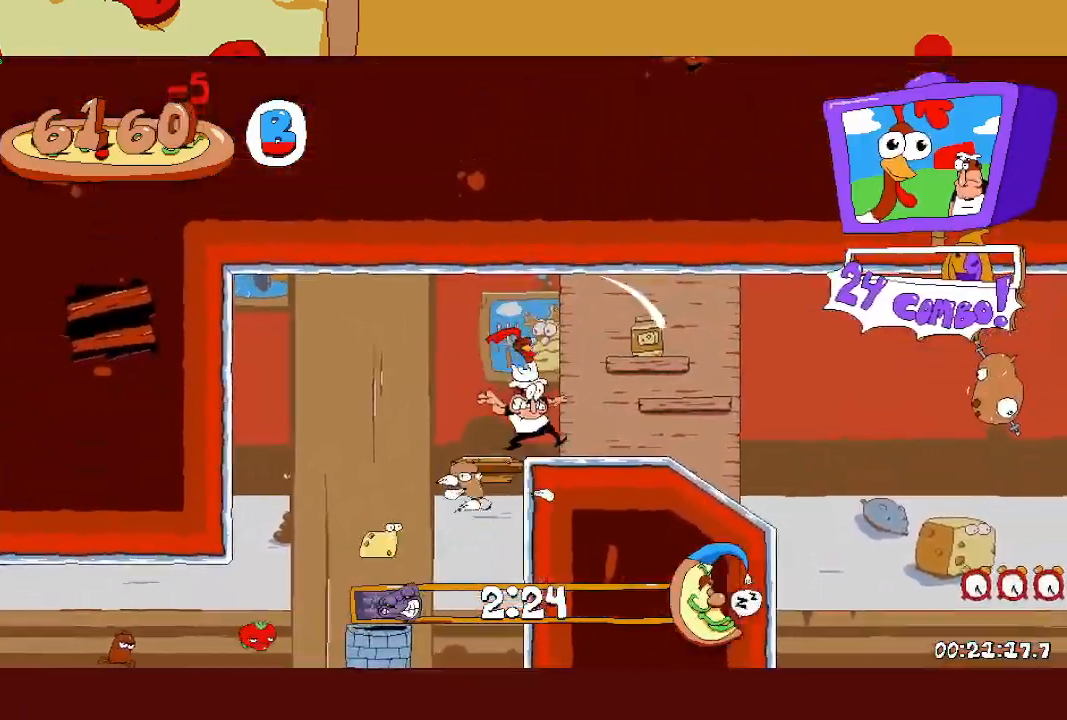
{"buttons": ["CROSS", "R2"], "left_stick": "right", "events": [[100, "SQUARE", "up"], [300, "CROSS", "down"]]}
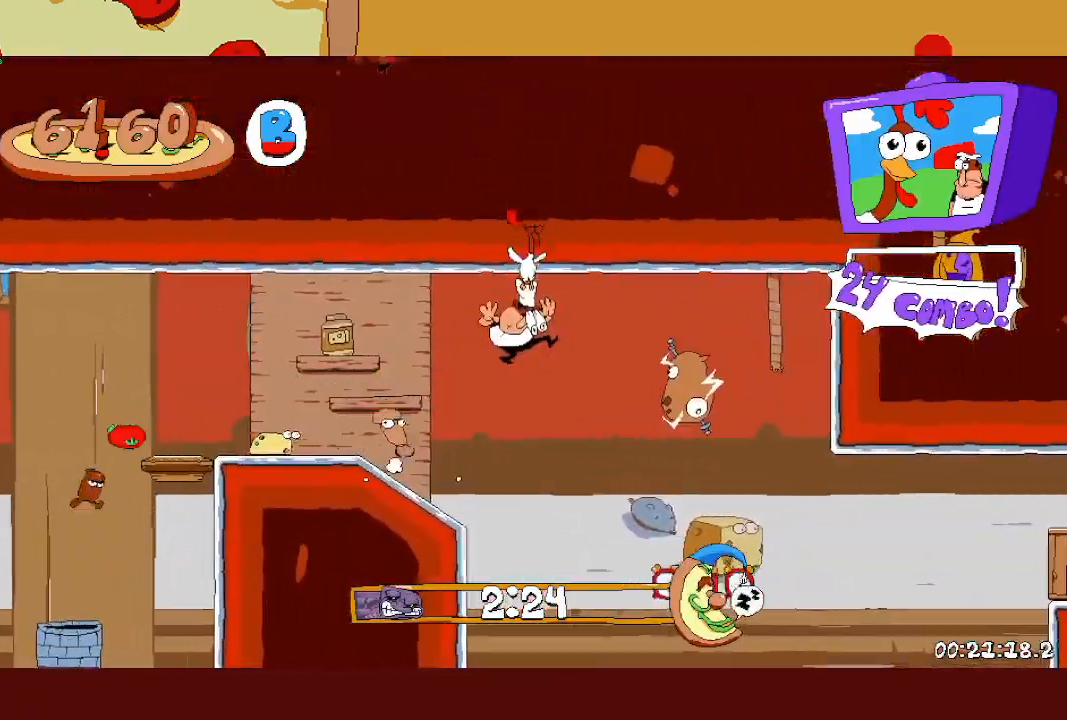
{"buttons": ["R2"], "left_stick": "right", "events": [[17, "CROSS", "up"]]}
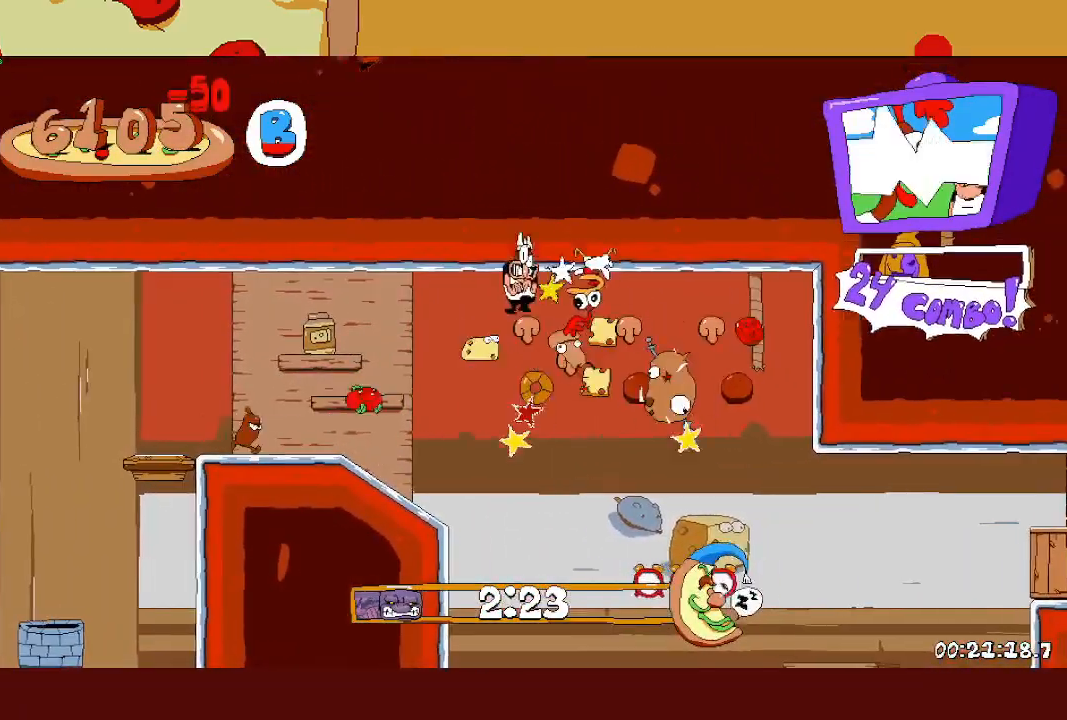
{"buttons": ["R2"], "left_stick": "right", "events": [[317, "SQUARE", "down"], [367, "L1", "down"], [400, "SQUARE", "up"], [500, "L1", "up"]]}